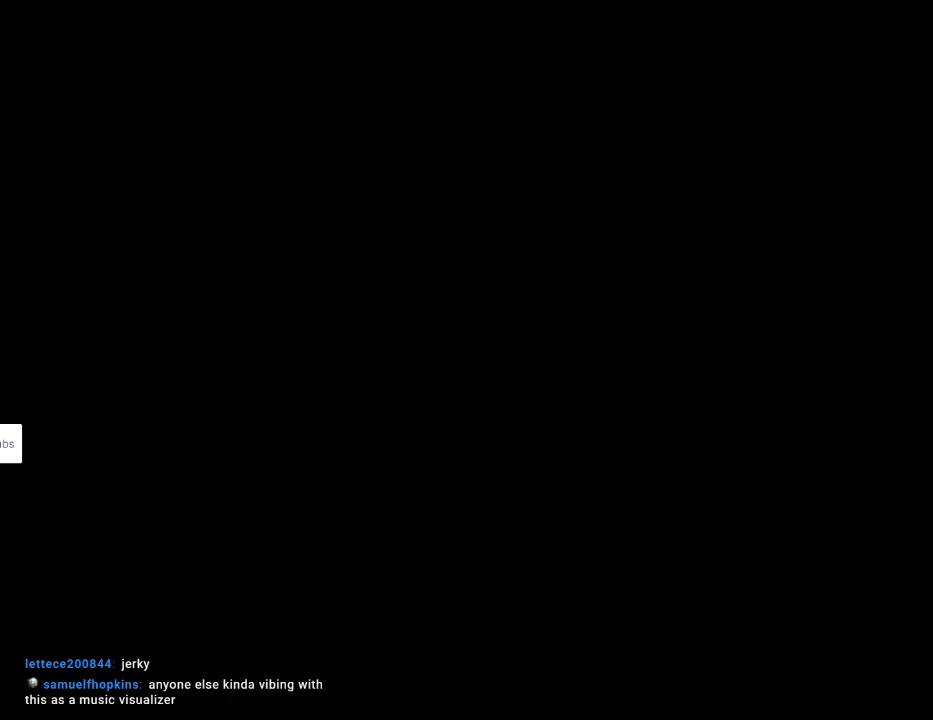
Gameplay with a controller (Nintendo layout); each line is a JSON object with the inputs held at the frame after it. "events" lists button and stick changes between this image and that frame as [ms after this image, input, new state], when the widget could be followed in between. Not read: L3 R3.
{"buttons": [], "events": [[150, "A", "up"]]}
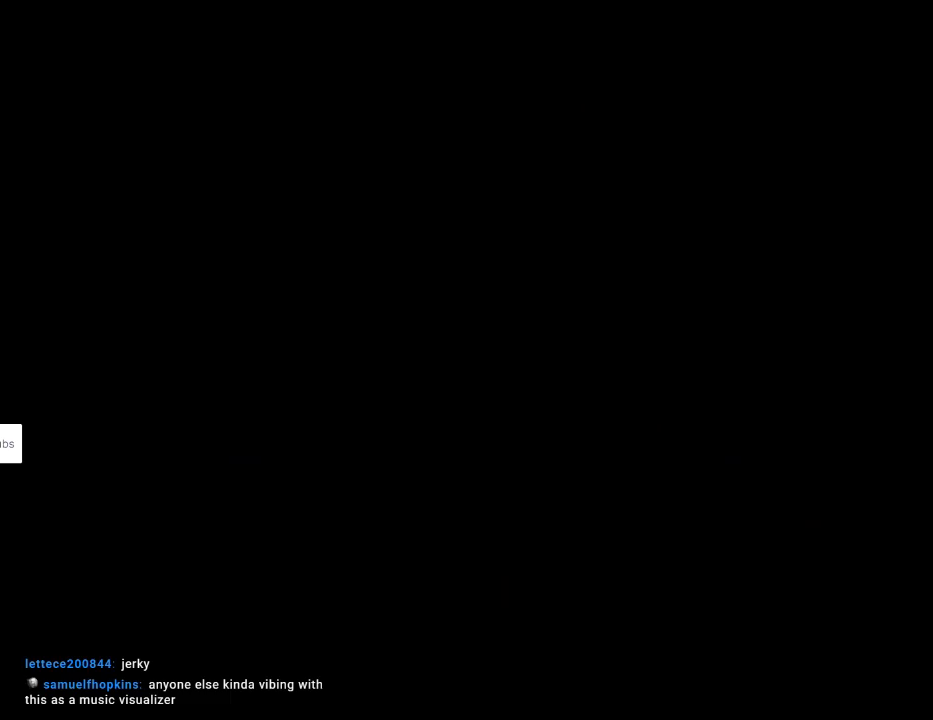
{"buttons": ["Y"], "events": [[383, "Y", "down"]]}
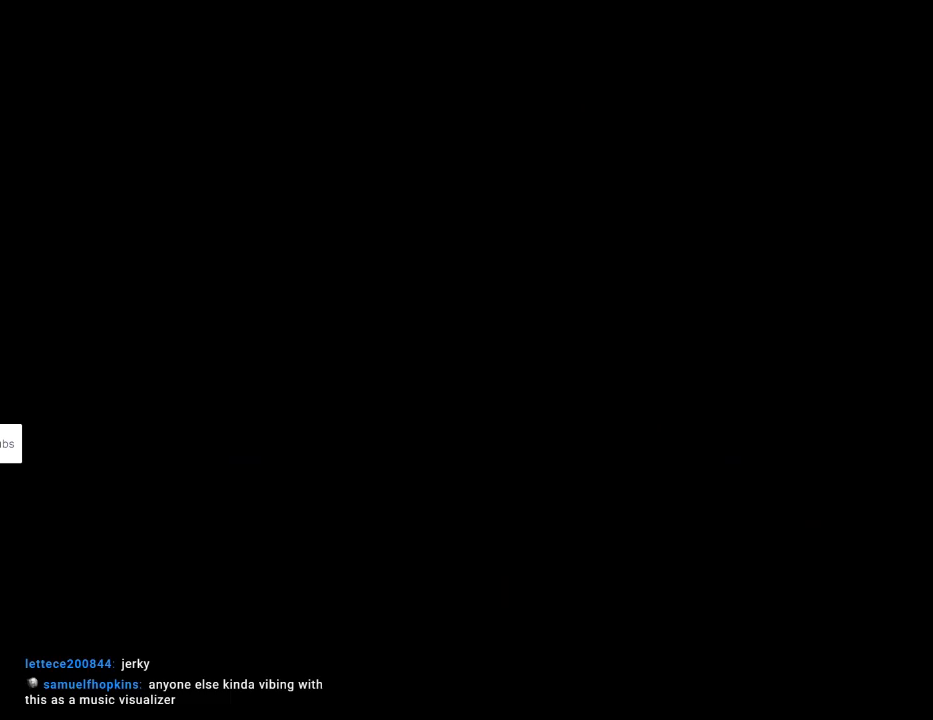
{"buttons": ["Y"], "events": []}
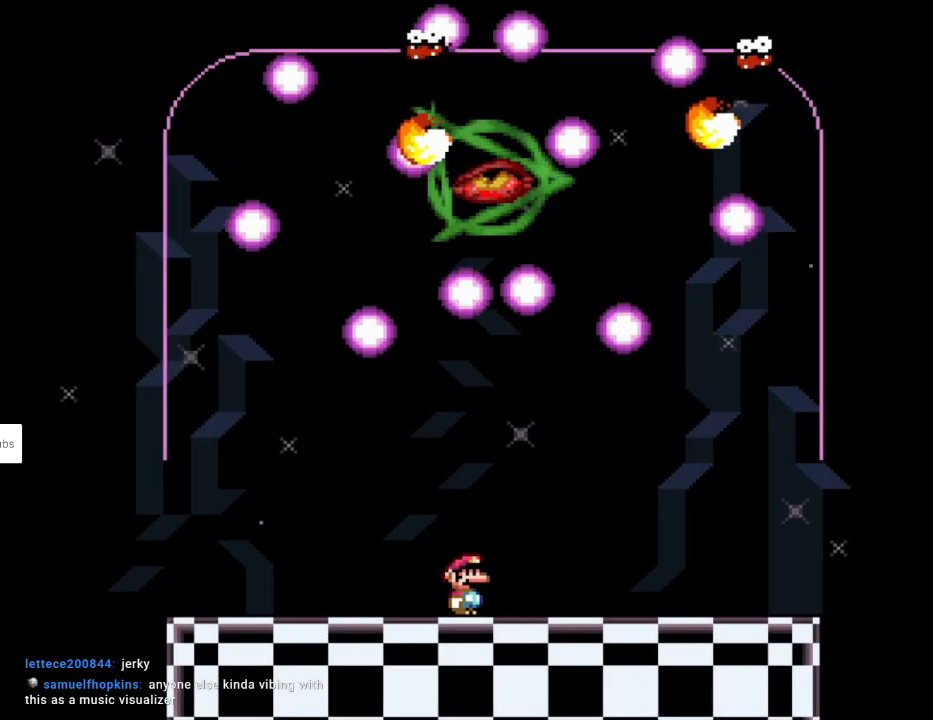
{"buttons": ["Y", "DPAD_RIGHT"], "events": [[117, "DPAD_UP", "down"], [117, "R1", "down"], [167, "R1", "up"], [200, "Y", "up"], [233, "DPAD_RIGHT", "down"], [250, "DPAD_UP", "up"], [267, "Y", "down"]]}
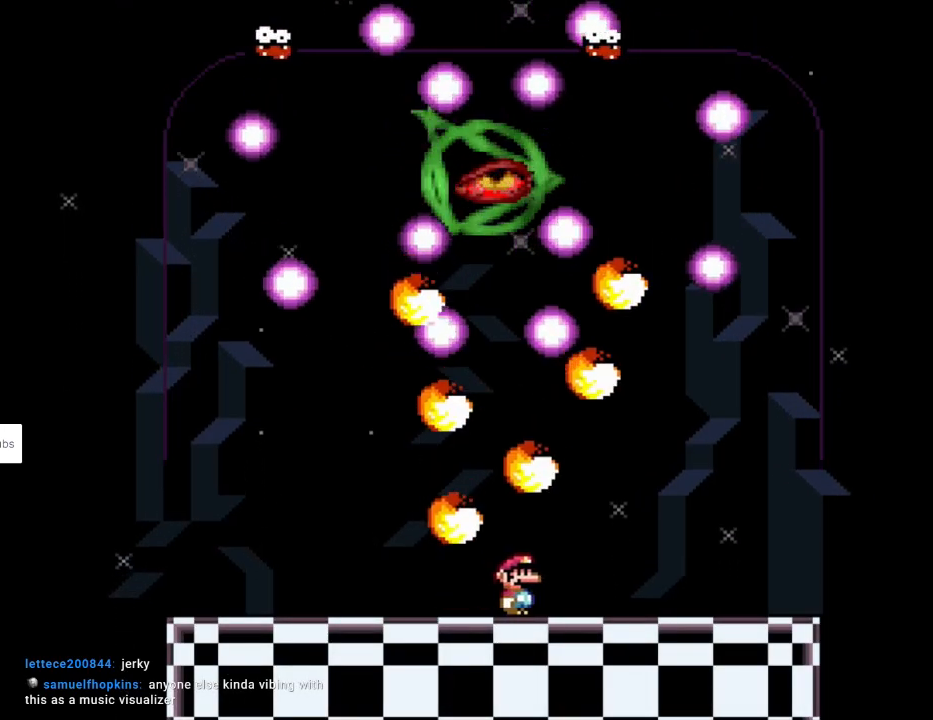
{"buttons": ["Y", "DPAD_RIGHT"], "events": [[117, "DPAD_RIGHT", "up"], [133, "DPAD_LEFT", "down"], [217, "DPAD_UP", "down"], [250, "DPAD_LEFT", "up"], [250, "L1", "down"], [283, "Y", "up"], [333, "Y", "down"], [350, "L1", "up"], [383, "DPAD_RIGHT", "down"], [417, "DPAD_UP", "up"]]}
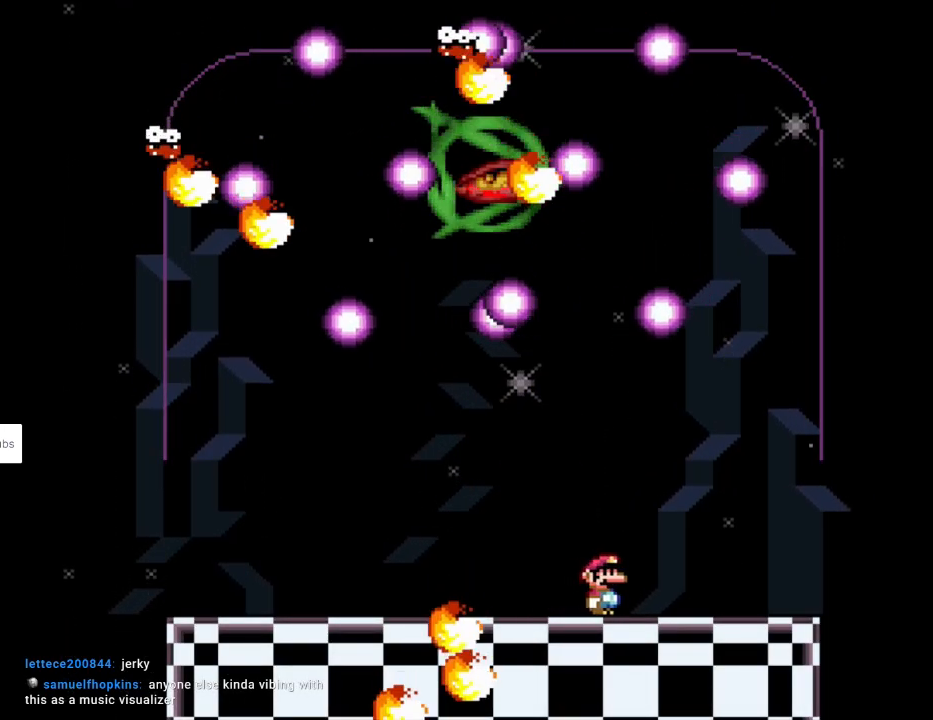
{"buttons": ["Y", "DPAD_RIGHT"], "events": [[133, "DPAD_RIGHT", "up"], [333, "DPAD_RIGHT", "down"]]}
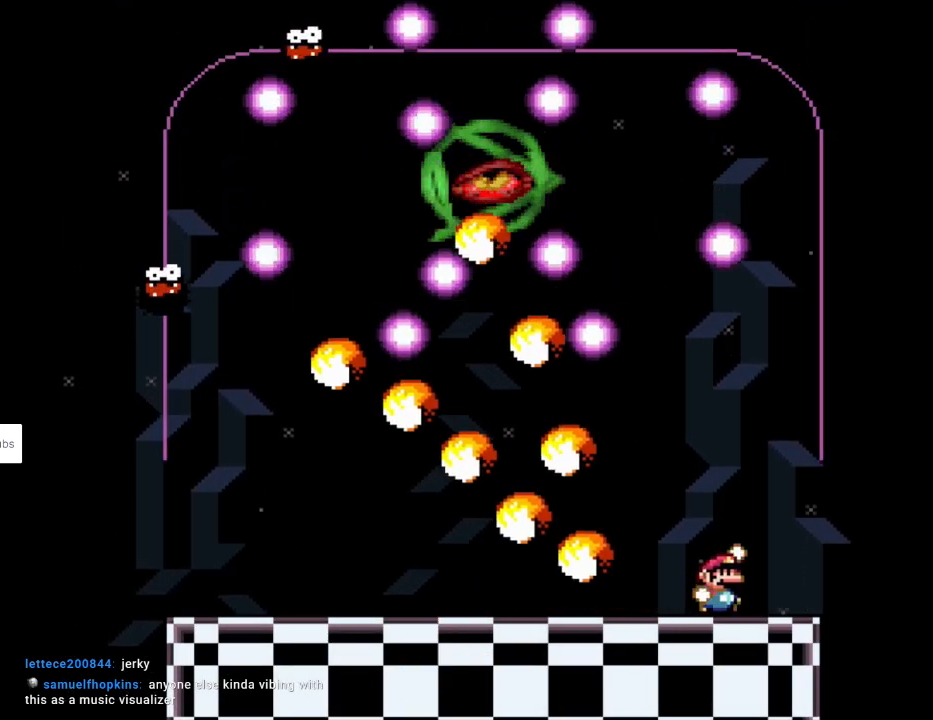
{"buttons": ["B", "Y"], "events": [[33, "B", "down"], [100, "DPAD_RIGHT", "up"], [100, "DPAD_UP", "down"], [117, "DPAD_LEFT", "down"], [133, "B", "up"], [133, "DPAD_UP", "up"], [200, "B", "down"], [283, "DPAD_LEFT", "up"]]}
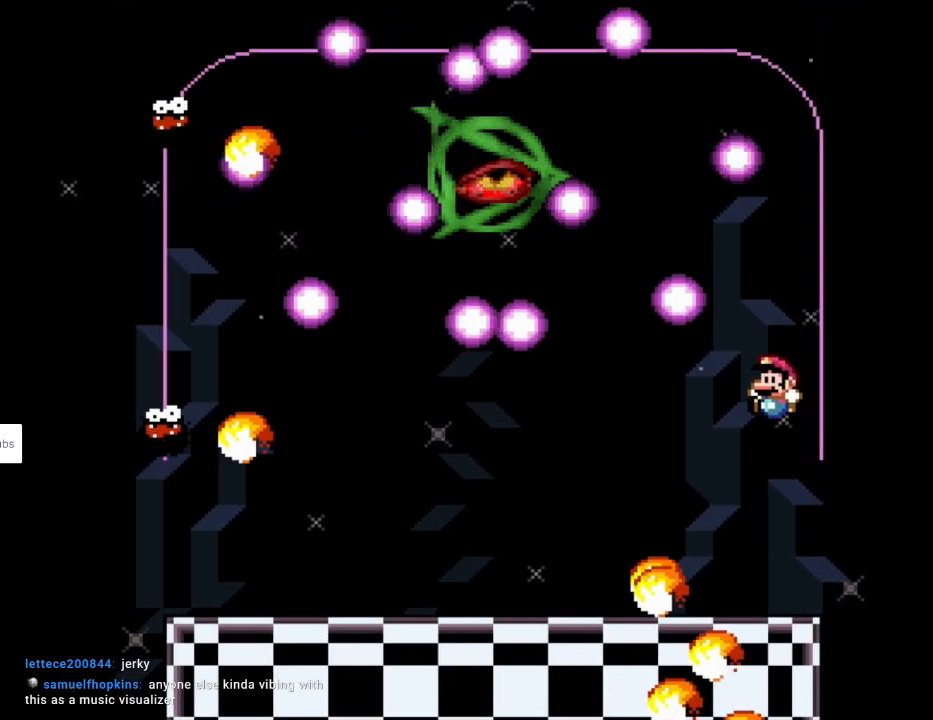
{"buttons": ["Y", "L1", "DPAD_UP", "DPAD_LEFT"], "events": [[50, "DPAD_LEFT", "down"], [267, "B", "up"], [450, "DPAD_UP", "down"], [500, "L1", "down"]]}
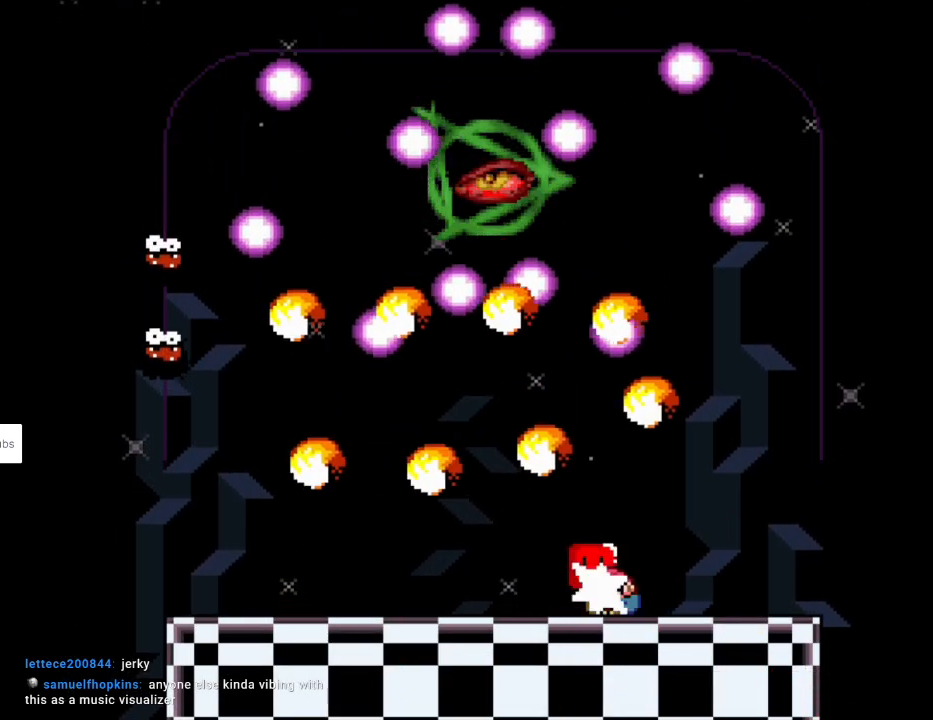
{"buttons": ["Y", "L1", "DPAD_UP"], "events": [[33, "Y", "up"], [83, "Y", "down"], [117, "L1", "up"], [150, "DPAD_UP", "up"], [283, "DPAD_UP", "down"], [317, "DPAD_LEFT", "up"], [317, "DPAD_RIGHT", "down"], [317, "DPAD_UP", "up"], [417, "DPAD_UP", "down"], [467, "DPAD_RIGHT", "up"], [467, "L1", "down"]]}
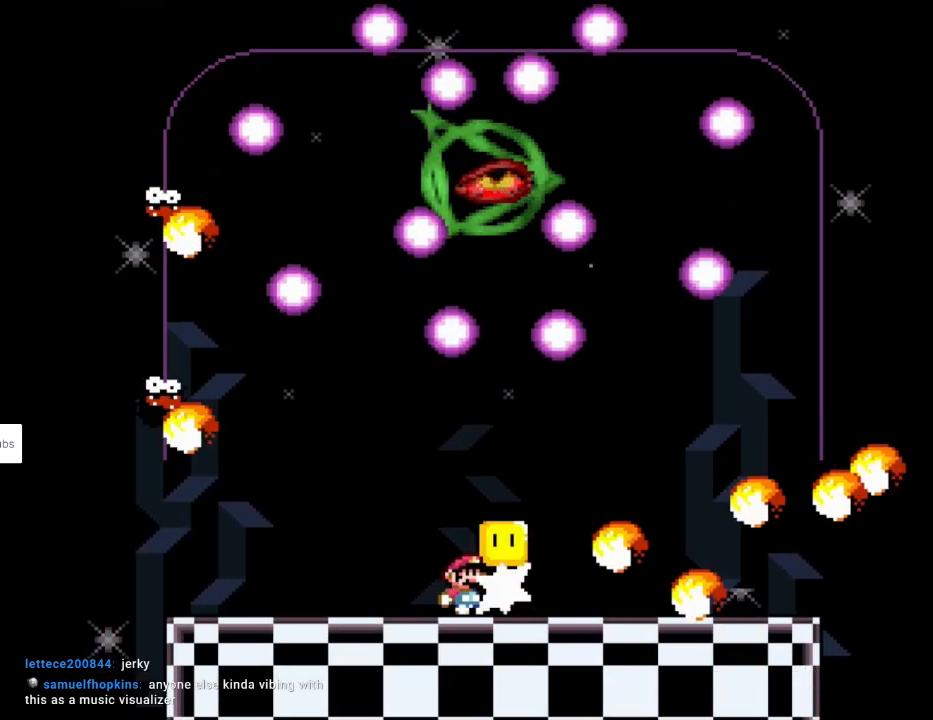
{"buttons": ["Y", "DPAD_RIGHT"], "events": [[17, "Y", "up"], [50, "Y", "down"], [83, "L1", "up"], [100, "DPAD_RIGHT", "down"], [117, "DPAD_UP", "up"]]}
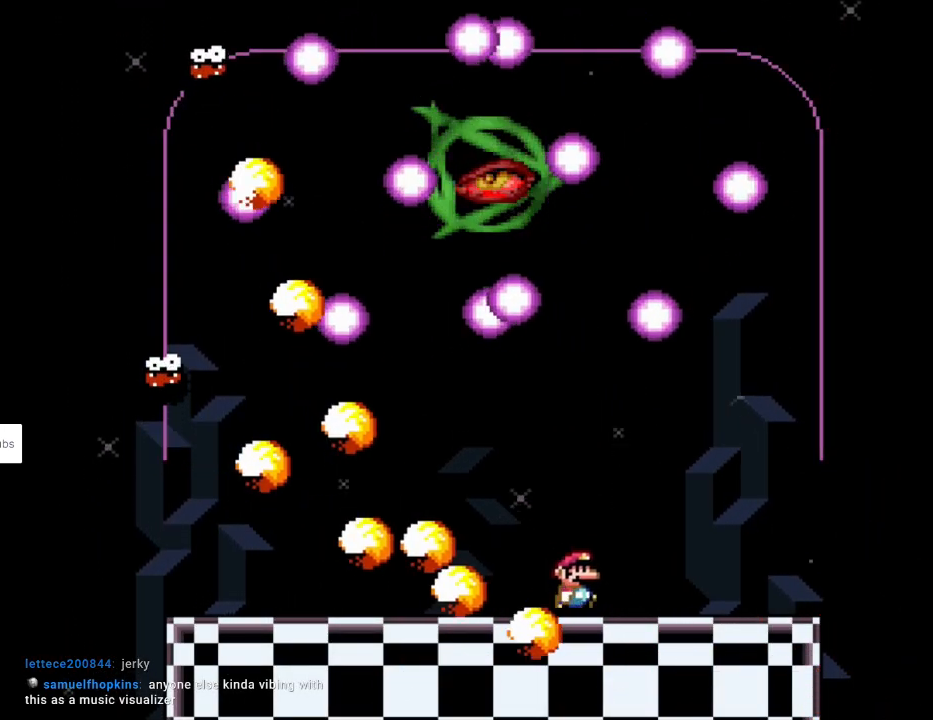
{"buttons": ["Y"], "events": [[283, "DPAD_RIGHT", "up"], [317, "DPAD_UP", "down"], [333, "DPAD_LEFT", "down"], [350, "B", "down"], [350, "DPAD_UP", "up"], [467, "DPAD_LEFT", "up"], [483, "B", "up"]]}
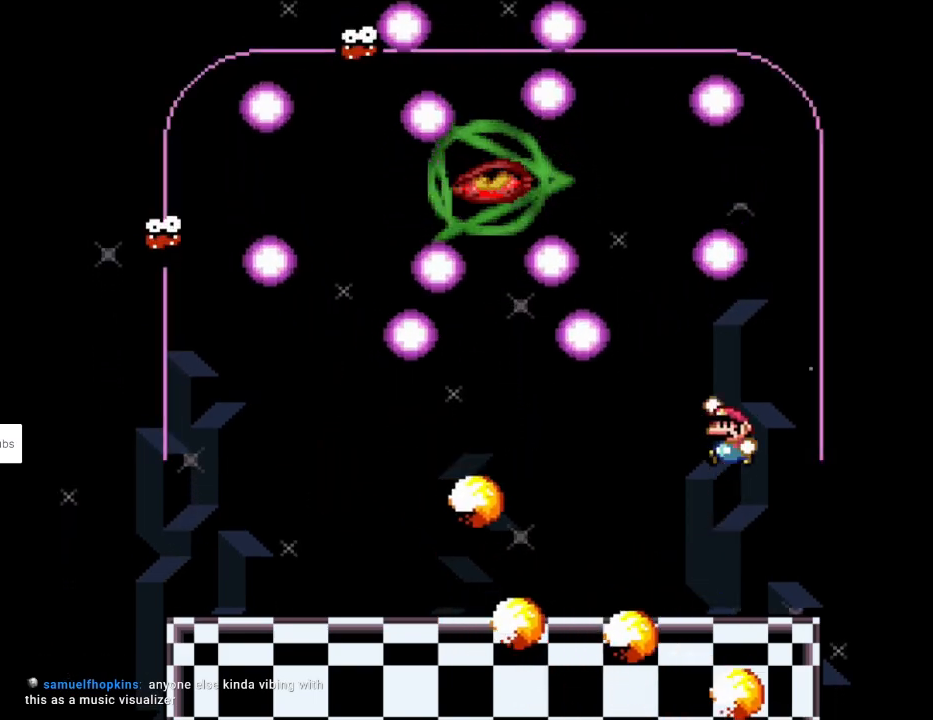
{"buttons": ["Y", "DPAD_UP", "DPAD_LEFT"], "events": [[67, "B", "down"], [117, "DPAD_LEFT", "down"], [167, "B", "up"], [467, "DPAD_UP", "down"]]}
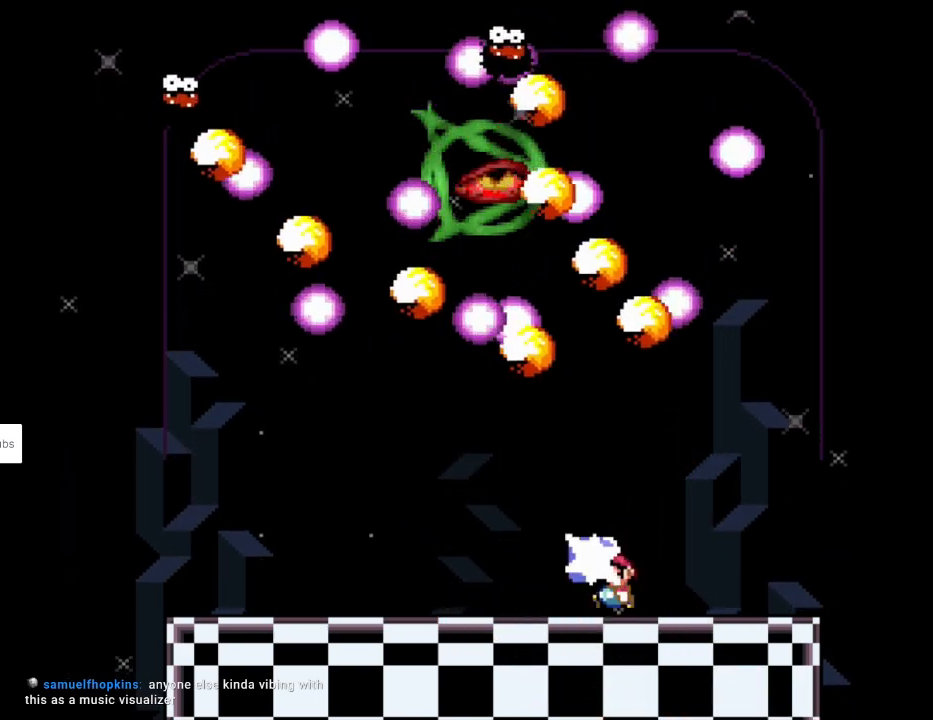
{"buttons": ["Y", "L1", "DPAD_UP", "DPAD_RIGHT"], "events": [[17, "L1", "down"], [50, "Y", "up"], [100, "L1", "up"], [100, "Y", "down"], [167, "DPAD_UP", "up"], [383, "DPAD_LEFT", "up"], [400, "DPAD_RIGHT", "down"], [467, "DPAD_UP", "down"], [500, "L1", "down"]]}
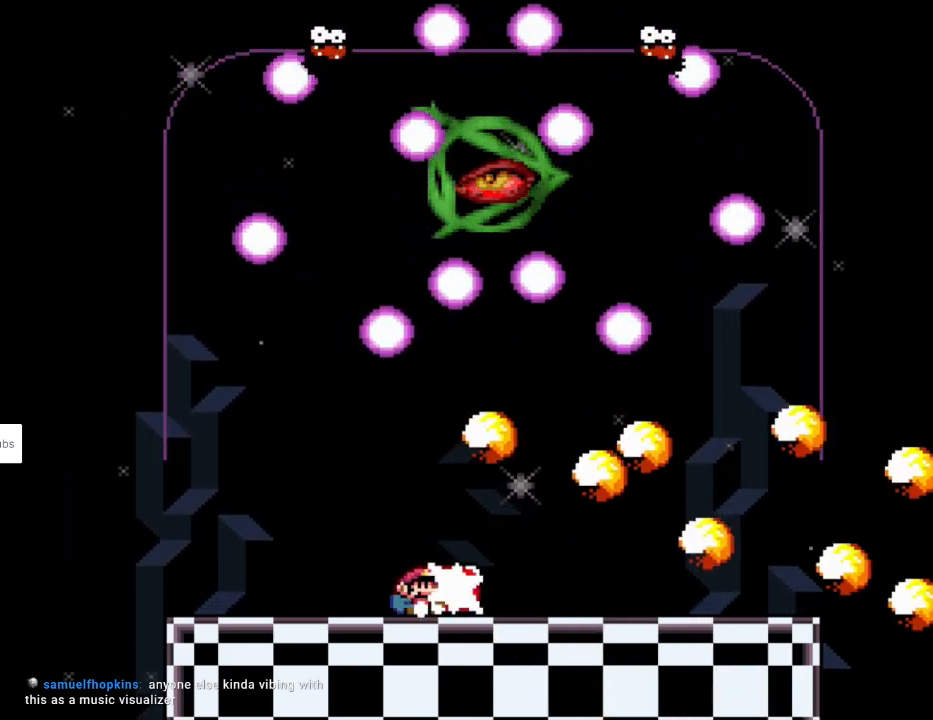
{"buttons": ["Y", "DPAD_LEFT"], "events": [[17, "DPAD_RIGHT", "up"], [50, "Y", "up"], [100, "L1", "up"], [100, "Y", "down"], [133, "DPAD_LEFT", "down"], [200, "DPAD_UP", "up"]]}
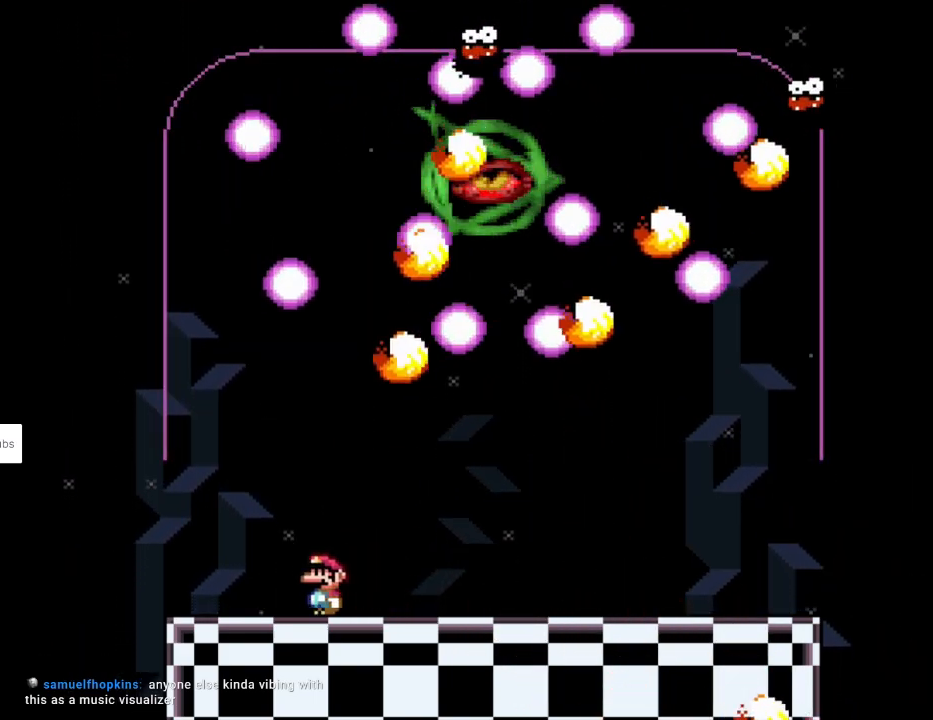
{"buttons": ["B", "Y"], "events": [[133, "B", "down"], [233, "DPAD_LEFT", "up"], [233, "DPAD_RIGHT", "down"], [350, "DPAD_RIGHT", "up"]]}
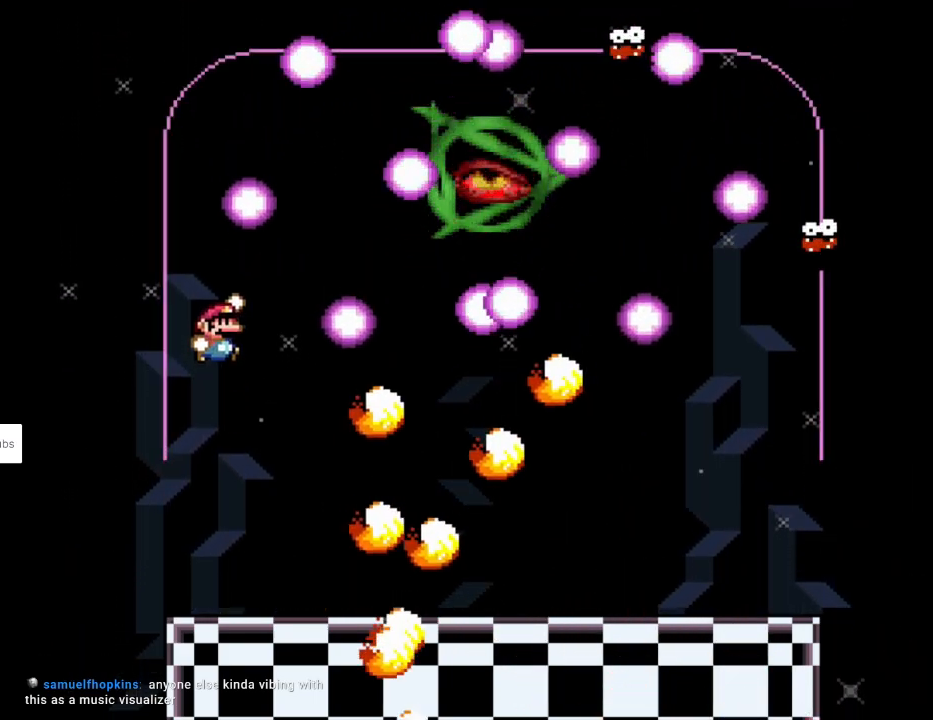
{"buttons": ["B", "Y", "DPAD_RIGHT"], "events": [[117, "DPAD_RIGHT", "down"]]}
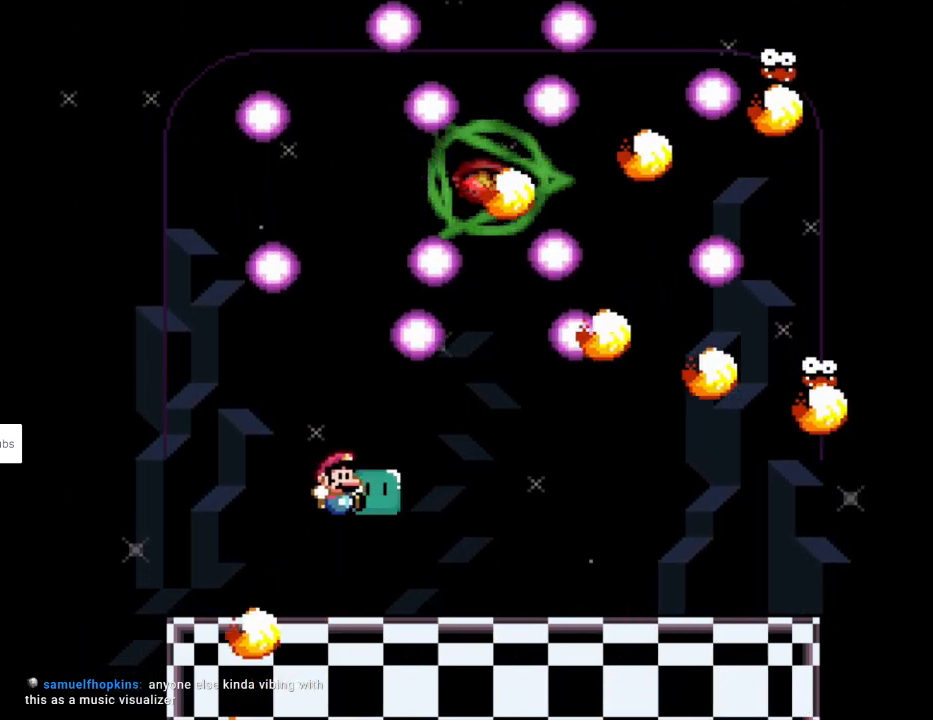
{"buttons": ["Y", "L1", "DPAD_UP"], "events": [[33, "DPAD_UP", "down"], [50, "L1", "down"], [67, "DPAD_RIGHT", "up"], [83, "B", "up"], [83, "Y", "up"], [100, "DPAD_RIGHT", "down"], [133, "Y", "down"], [150, "L1", "up"], [383, "DPAD_LEFT", "down"], [383, "DPAD_RIGHT", "up"], [383, "DPAD_UP", "up"], [450, "DPAD_UP", "down"], [483, "DPAD_LEFT", "up"], [483, "L1", "down"]]}
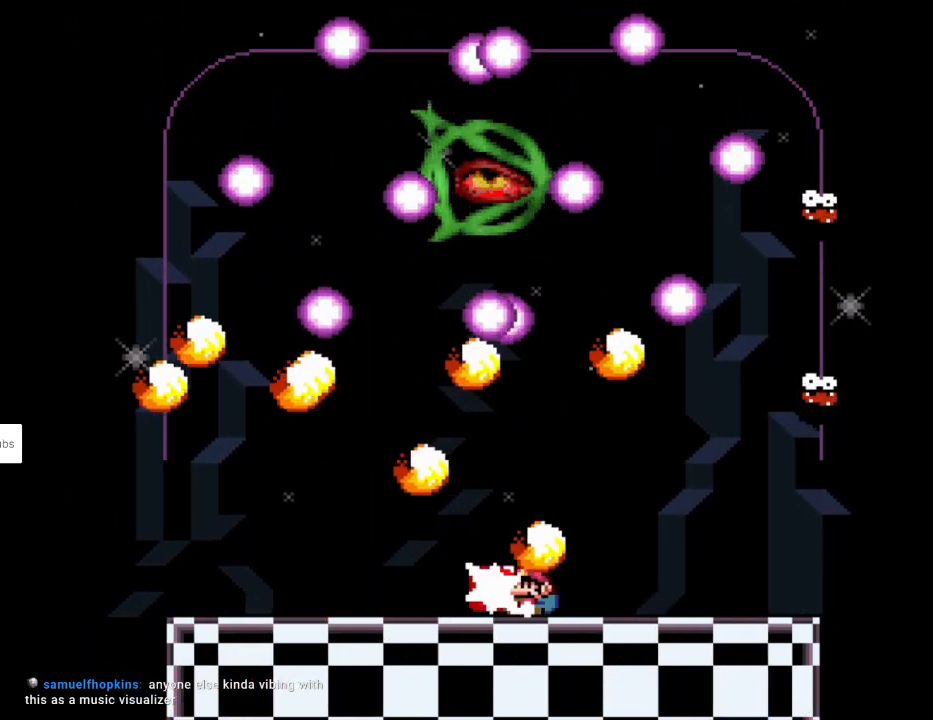
{"buttons": ["Y", "DPAD_LEFT"], "events": [[50, "Y", "up"], [83, "Y", "down"], [133, "L1", "up"], [167, "DPAD_LEFT", "down"], [333, "DPAD_UP", "up"]]}
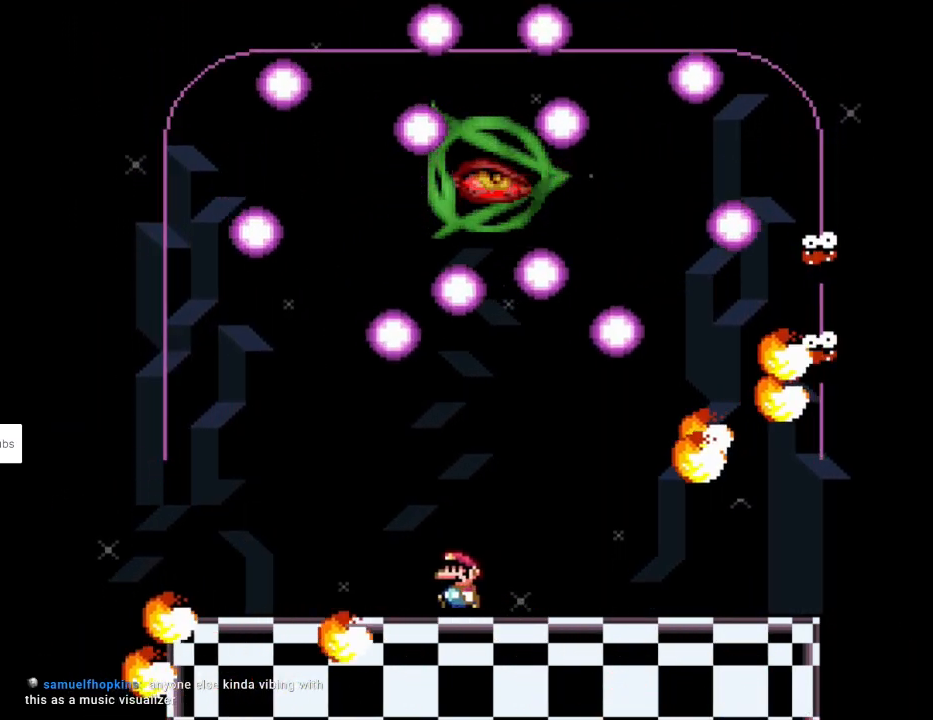
{"buttons": ["B", "Y", "DPAD_UP", "DPAD_LEFT"], "events": [[467, "B", "down"], [500, "DPAD_UP", "down"]]}
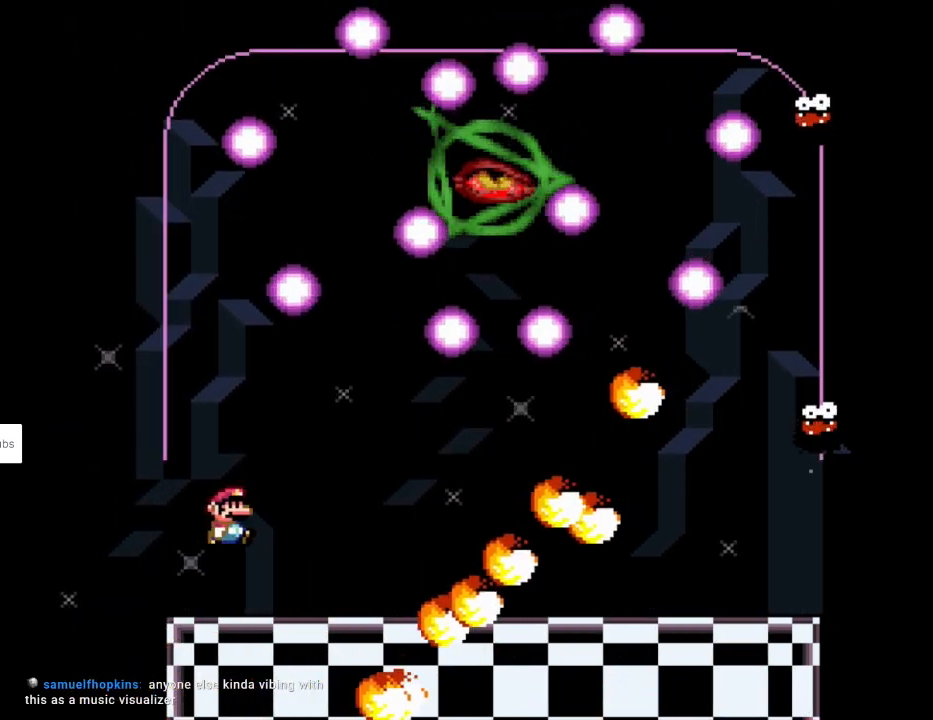
{"buttons": ["B", "Y", "DPAD_RIGHT"], "events": [[17, "DPAD_LEFT", "up"], [17, "DPAD_RIGHT", "down"], [17, "DPAD_UP", "up"], [133, "DPAD_RIGHT", "up"], [400, "DPAD_RIGHT", "down"]]}
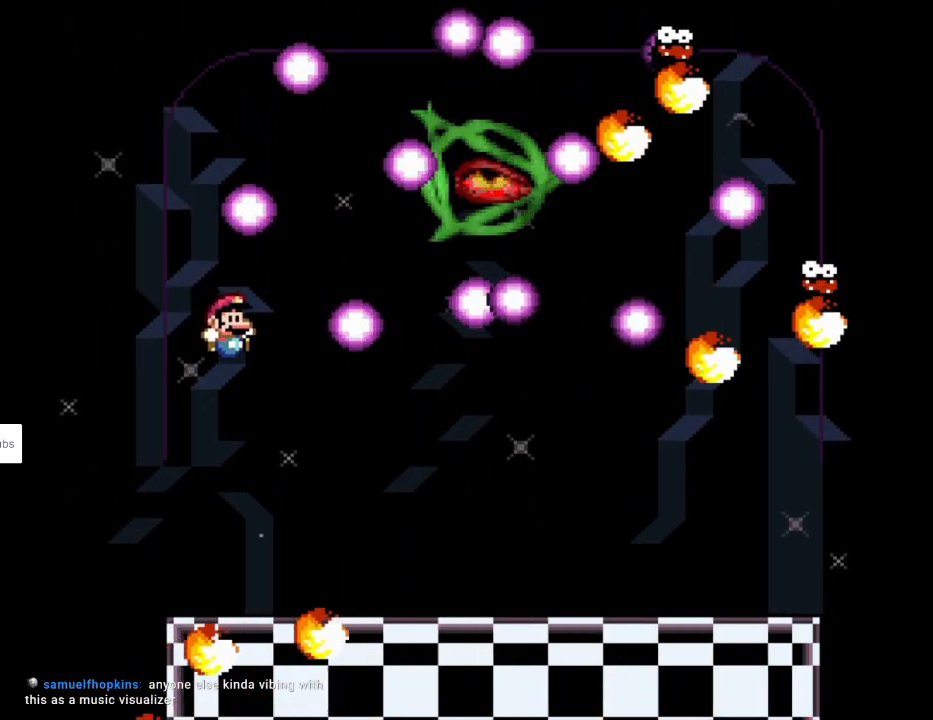
{"buttons": ["Y", "DPAD_UP", "DPAD_RIGHT"], "events": [[67, "B", "up"], [317, "DPAD_UP", "down"], [317, "L1", "down"], [367, "Y", "up"], [417, "Y", "down"], [450, "L1", "up"]]}
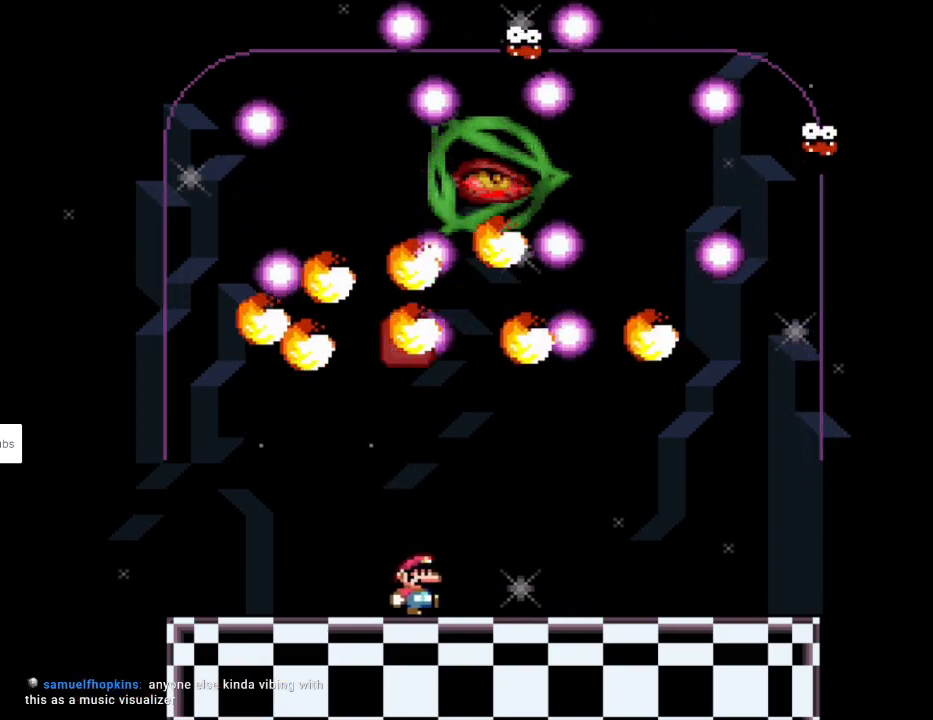
{"buttons": ["Y", "DPAD_RIGHT"], "events": [[50, "DPAD_UP", "up"], [217, "DPAD_LEFT", "down"], [217, "DPAD_RIGHT", "up"], [267, "DPAD_UP", "down"], [300, "L1", "down"], [317, "DPAD_LEFT", "up"], [333, "Y", "up"], [367, "Y", "down"], [417, "DPAD_RIGHT", "down"], [417, "L1", "up"], [483, "DPAD_UP", "up"]]}
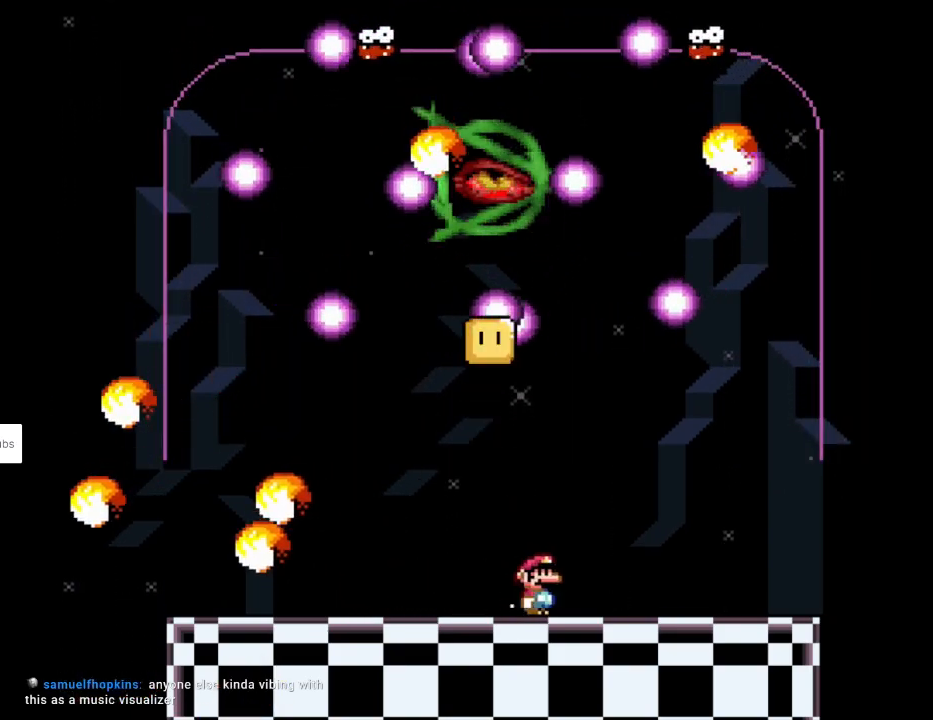
{"buttons": ["Y"], "events": [[300, "DPAD_RIGHT", "up"]]}
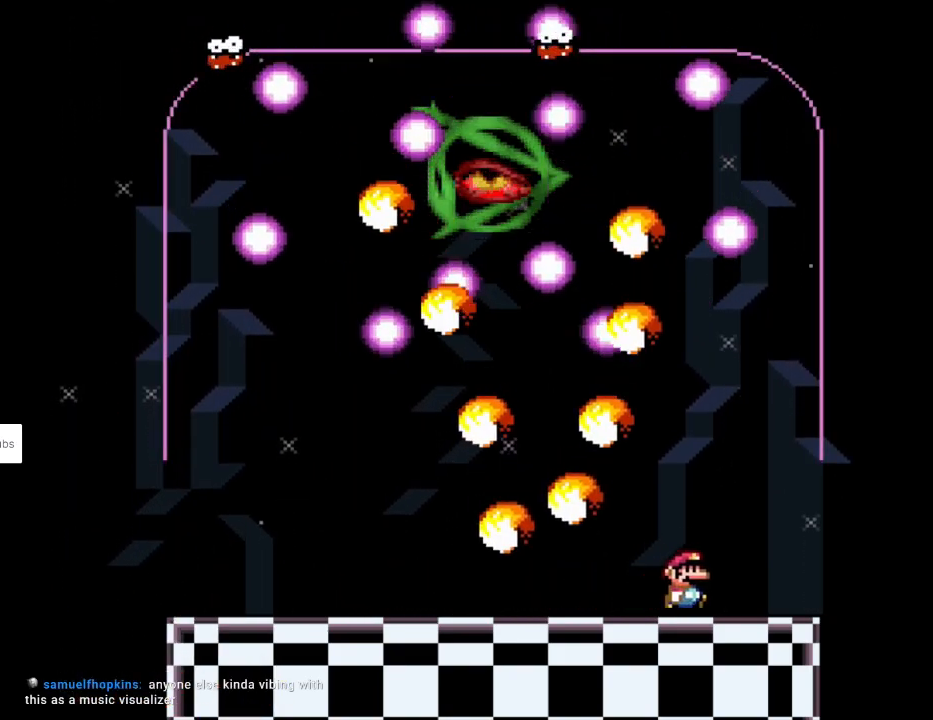
{"buttons": ["B", "Y"], "events": [[17, "DPAD_RIGHT", "down"], [117, "B", "down"], [233, "DPAD_RIGHT", "up"], [233, "DPAD_UP", "down"], [250, "DPAD_LEFT", "down"], [250, "DPAD_UP", "up"], [350, "DPAD_LEFT", "up"]]}
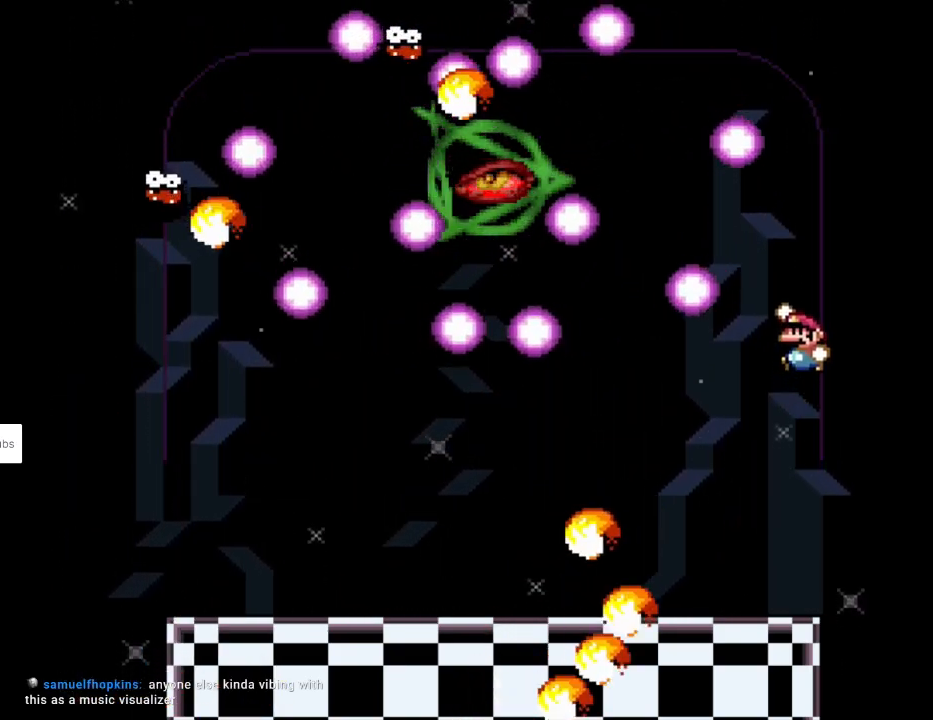
{"buttons": ["Y", "DPAD_LEFT"], "events": [[117, "DPAD_LEFT", "down"], [400, "B", "up"]]}
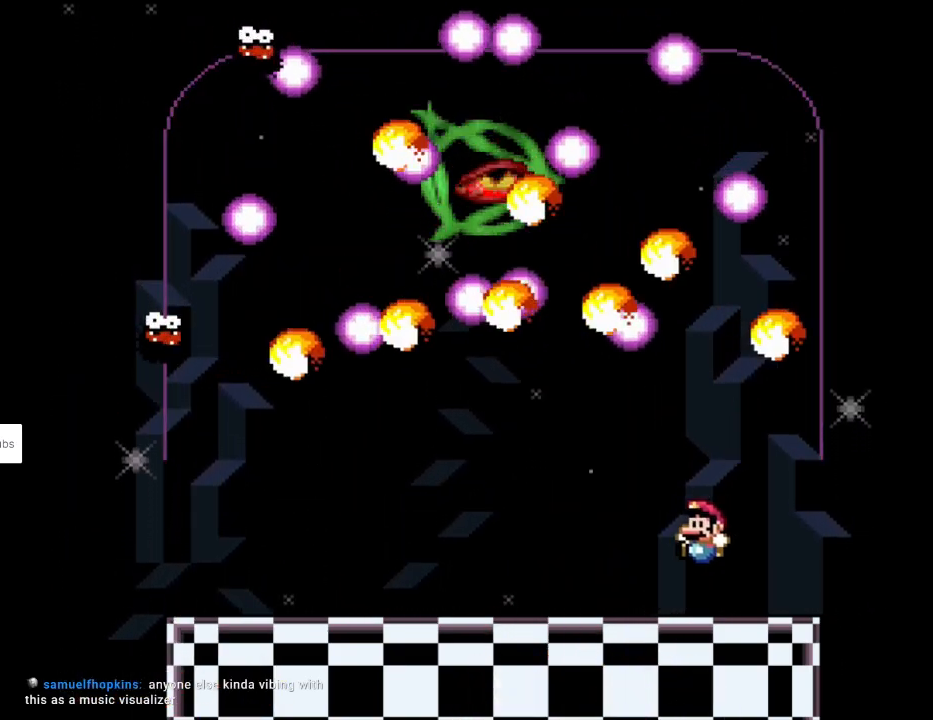
{"buttons": ["Y", "DPAD_RIGHT"], "events": [[33, "DPAD_UP", "down"], [83, "DPAD_LEFT", "up"], [83, "L1", "down"], [100, "Y", "up"], [117, "DPAD_LEFT", "down"], [150, "Y", "down"], [200, "L1", "up"], [250, "DPAD_UP", "up"], [417, "DPAD_UP", "down"], [433, "DPAD_LEFT", "up"], [433, "DPAD_UP", "up"], [450, "DPAD_RIGHT", "down"]]}
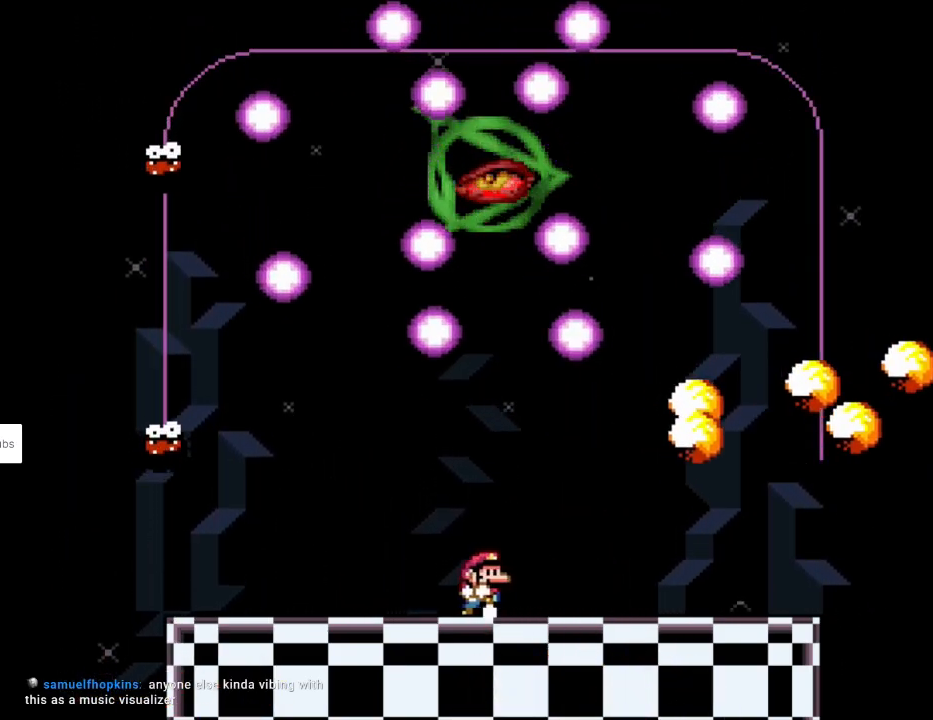
{"buttons": ["Y", "DPAD_RIGHT"], "events": []}